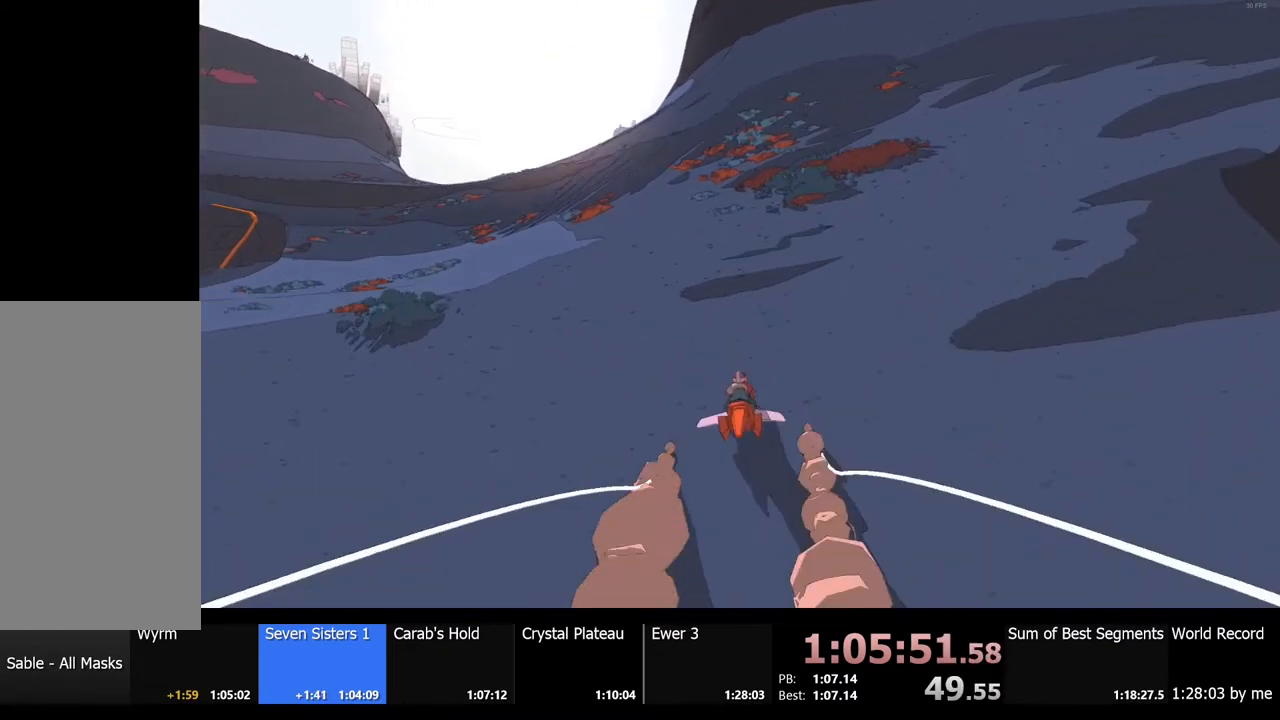
Gameplay with keyboard and mouse; each line is a JSON object with the keys and mouse buttons held at the frame after it. "events" lists presses ("down") and releases ("up") of "a", "ctrl", "d", "e", "f", "q", "r", "s", "shift", "space", "tab", "w", "mouse_left", "mouse_wheel", "mouse_right", "mouse_mb4" and "mouse_mb5" between this image and that frame as [ms after this image, input, new state], when the widget could be followed in between. "mouse_left", "mouse_wheel", "mouse_right", "mouse_mb4", "mouse_mb5" = the "left", "wheel", "right", "mb4", "mb5" buttons of the "mouse" list. No other keys are recorded. "wheel" means that the mouse wheel is clicked or scrolled. Mouse movement is not recorded.
{"keys": ["w"], "mouse": [], "events": [[67, "a", "up"]]}
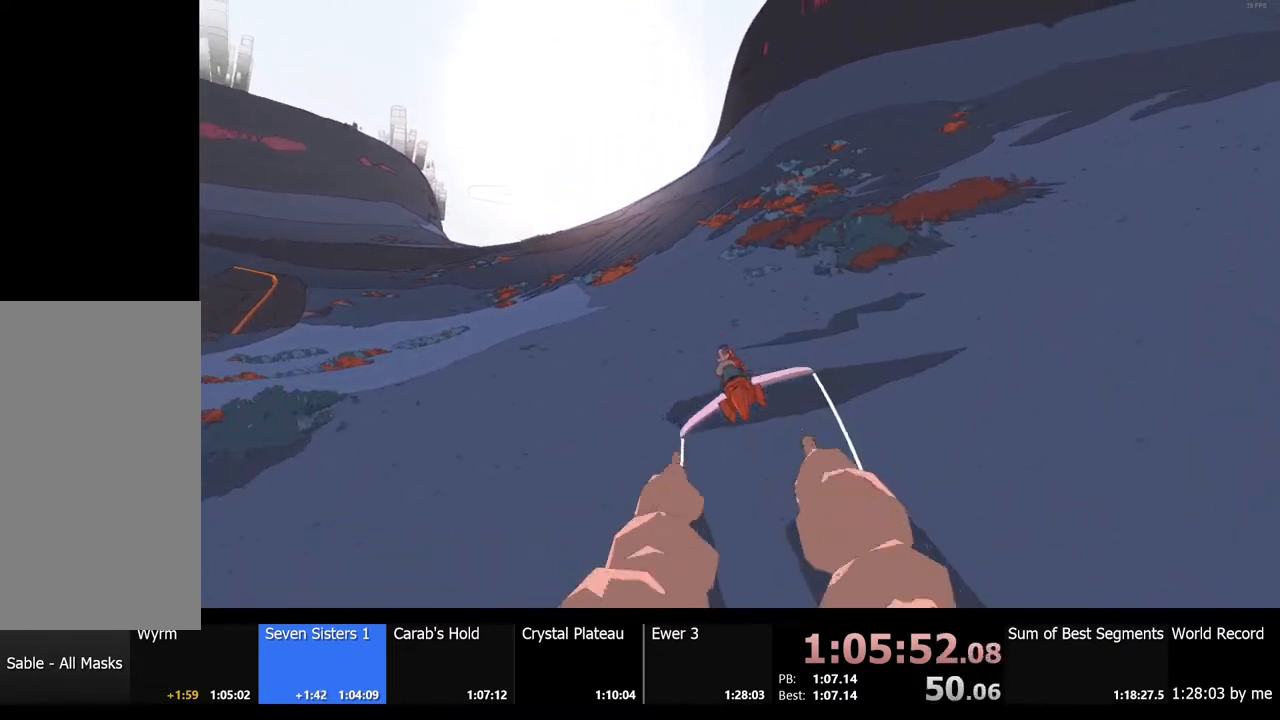
{"keys": ["w"], "mouse": [], "events": []}
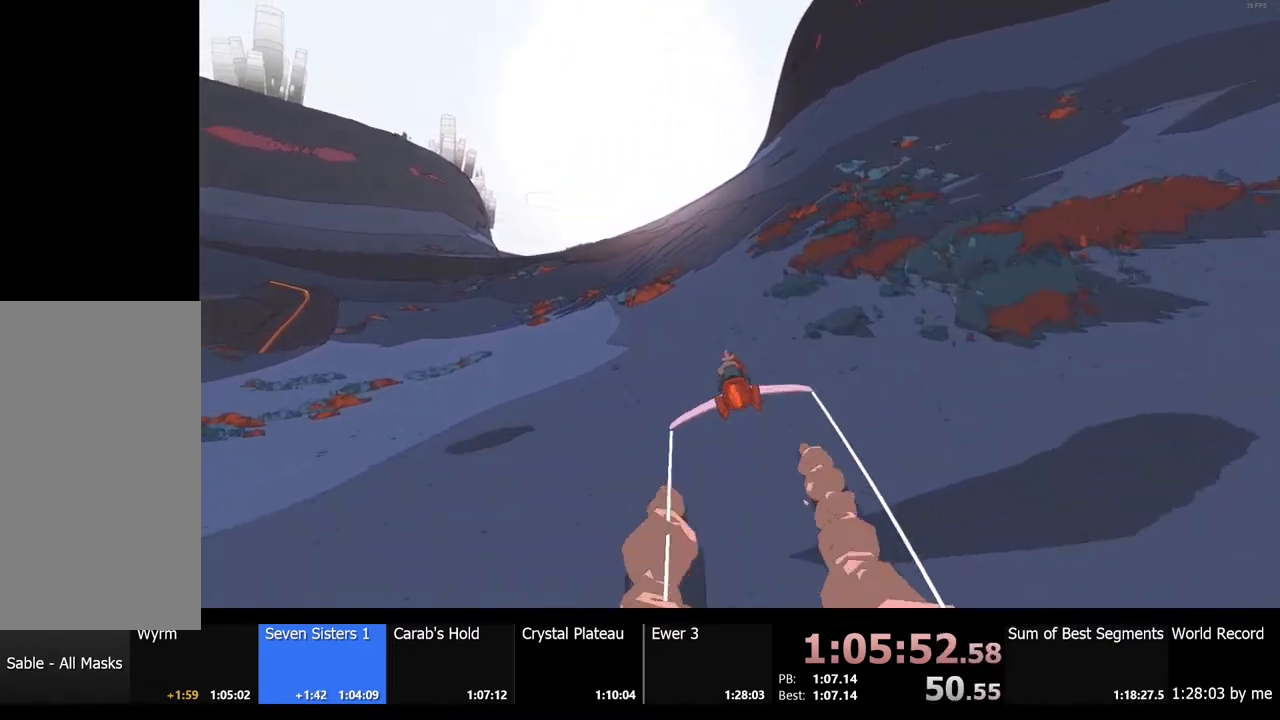
{"keys": ["w"], "mouse": [], "events": []}
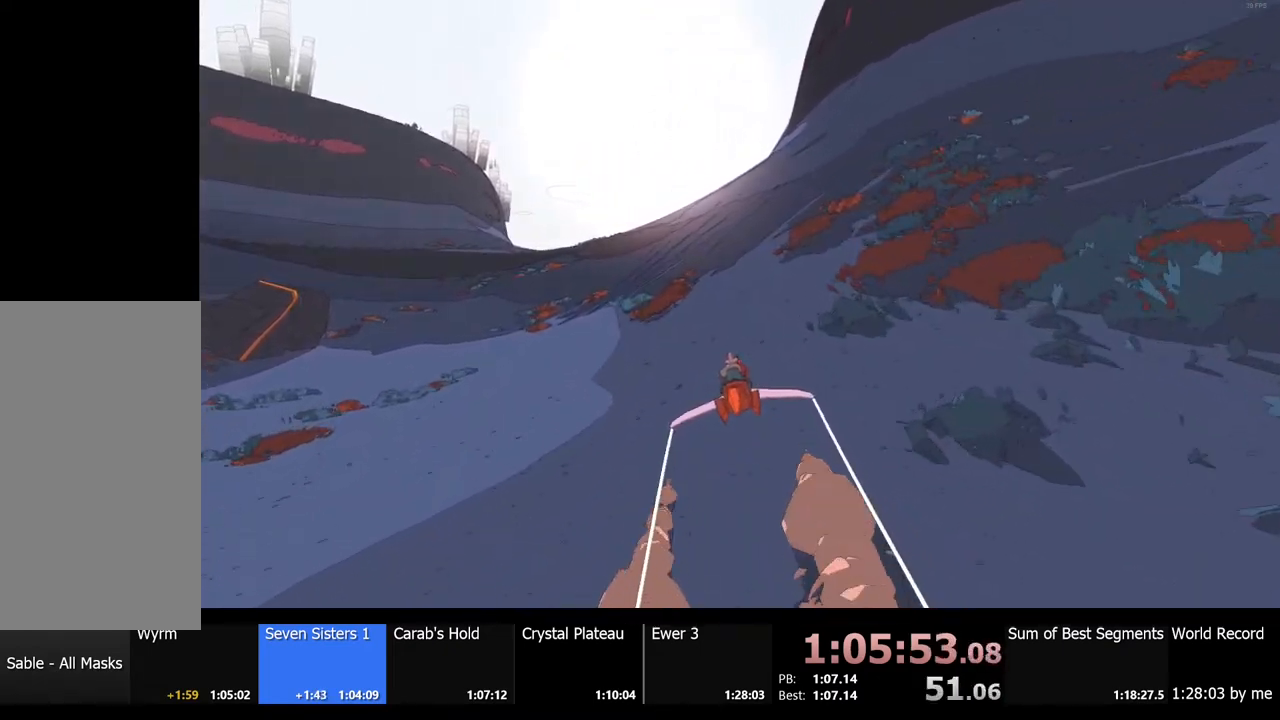
{"keys": ["w"], "mouse": [], "events": []}
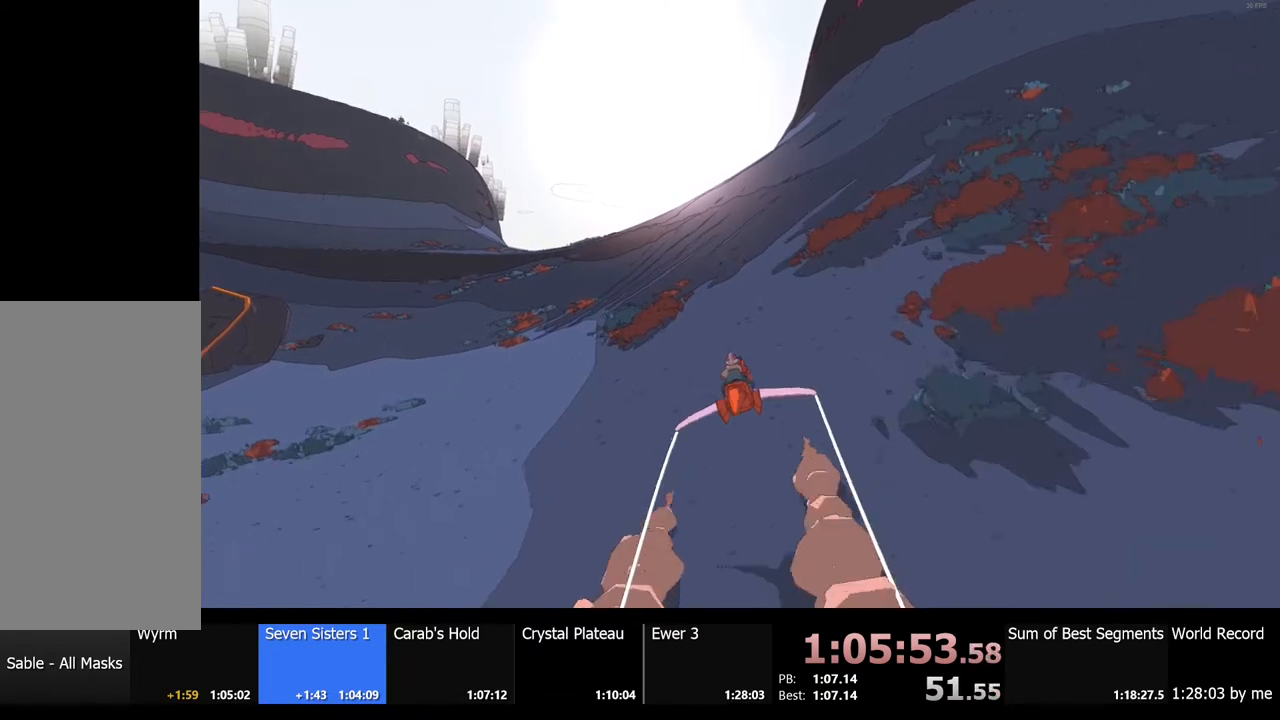
{"keys": ["w"], "mouse": [], "events": []}
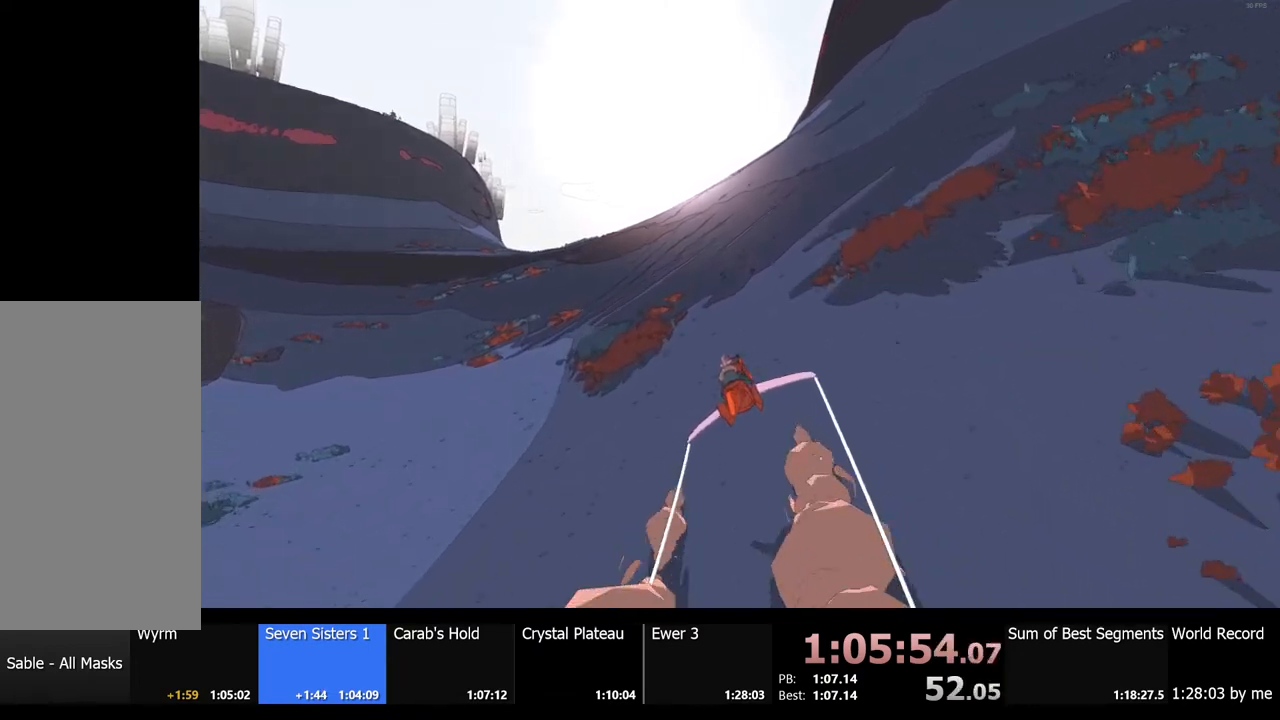
{"keys": ["w"], "mouse": [], "events": []}
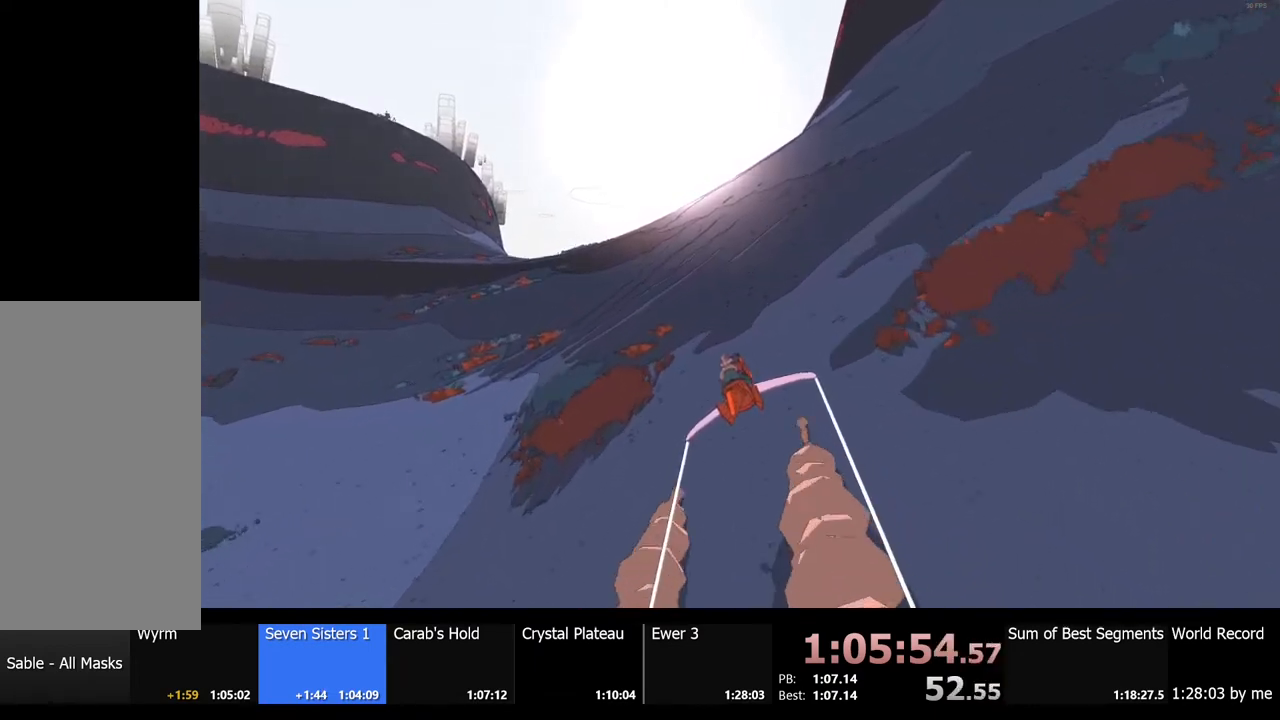
{"keys": ["w"], "mouse": [], "events": []}
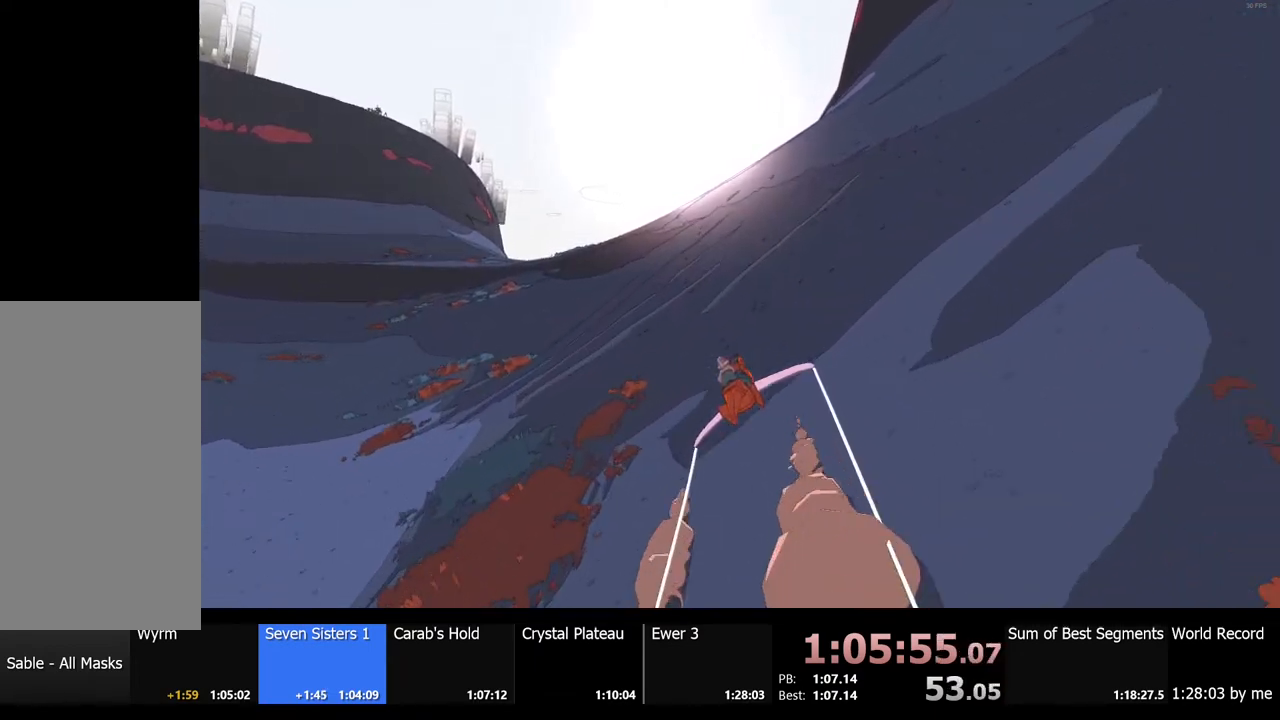
{"keys": ["w"], "mouse": [], "events": [[467, "d", "down"], [500, "d", "up"]]}
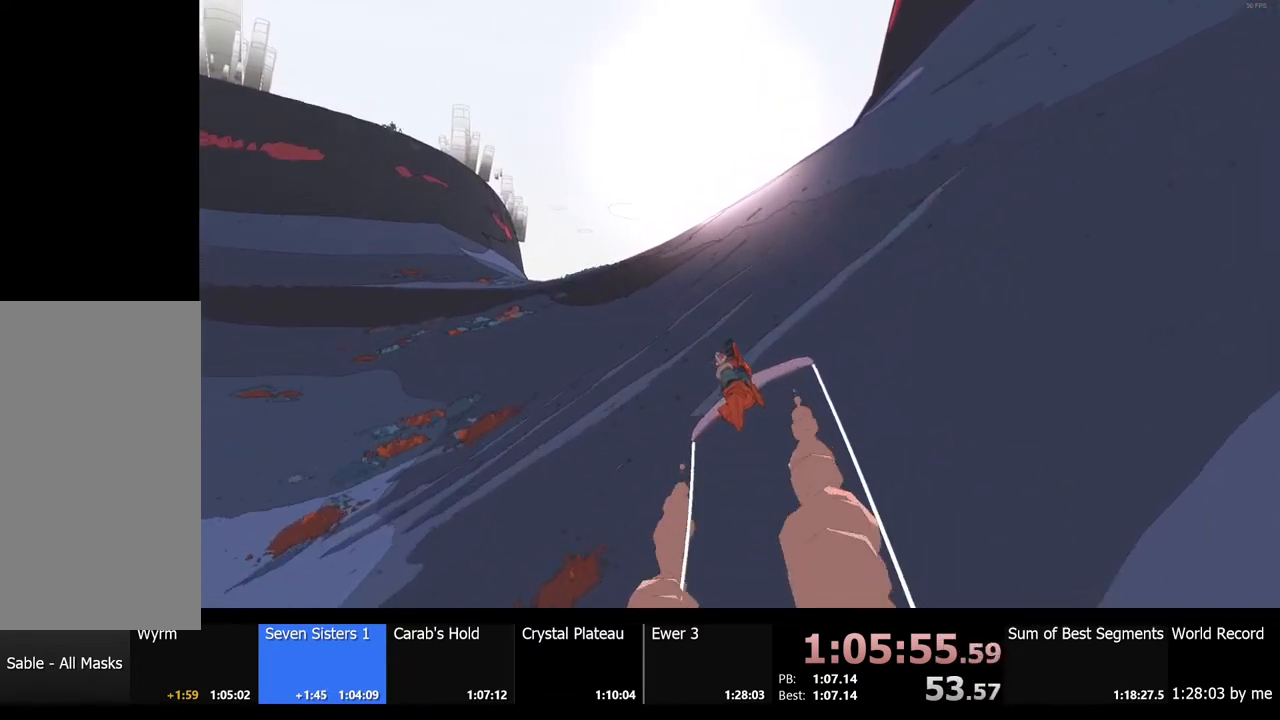
{"keys": ["w"], "mouse": [], "events": []}
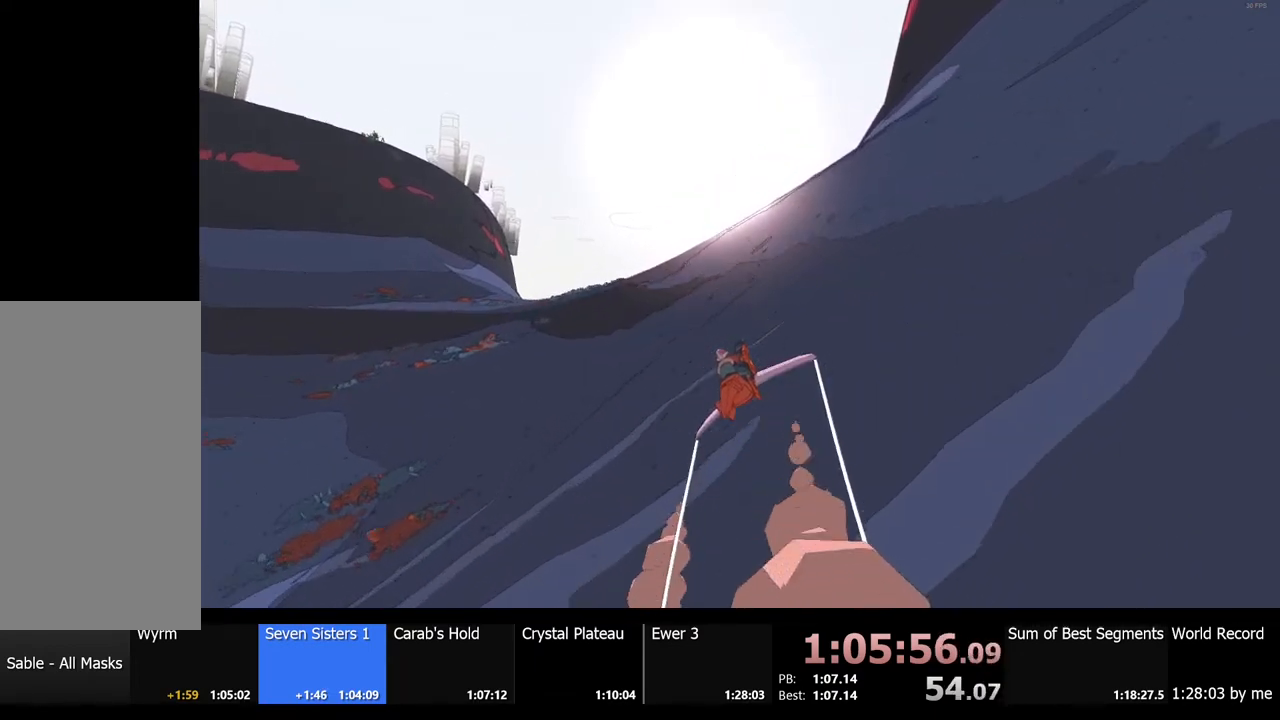
{"keys": ["w"], "mouse": [], "events": []}
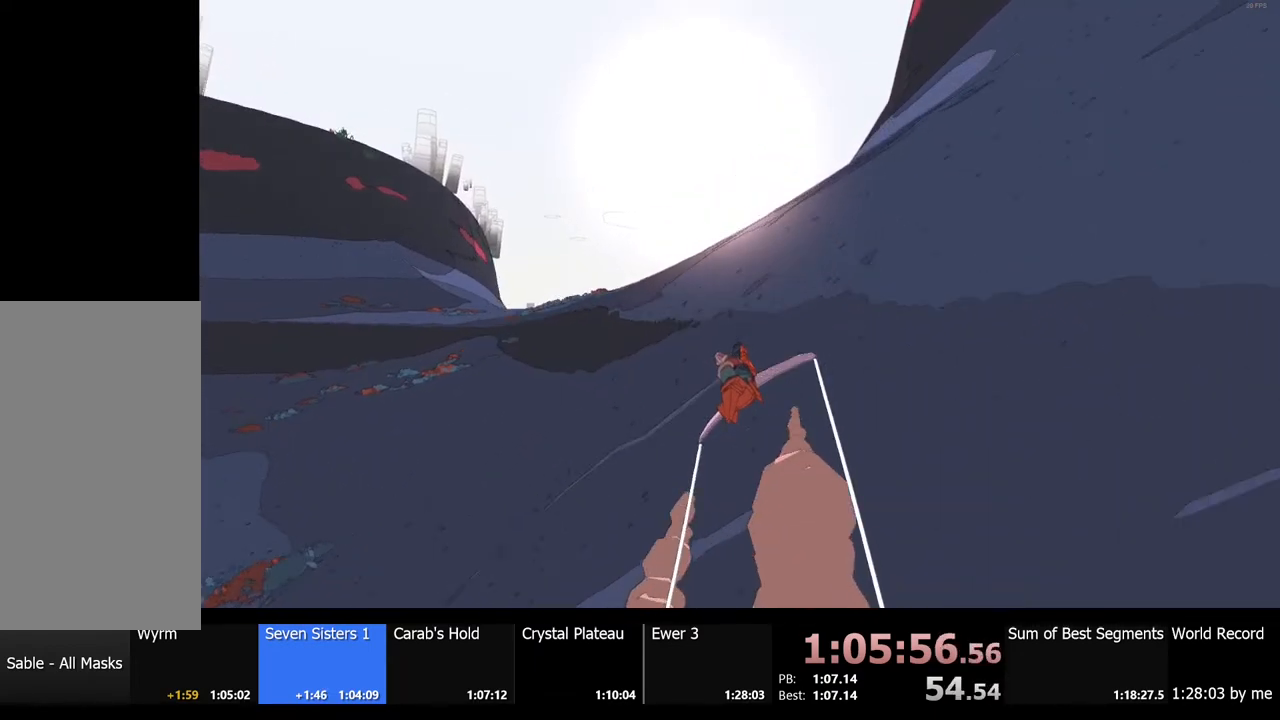
{"keys": ["w"], "mouse": [], "events": []}
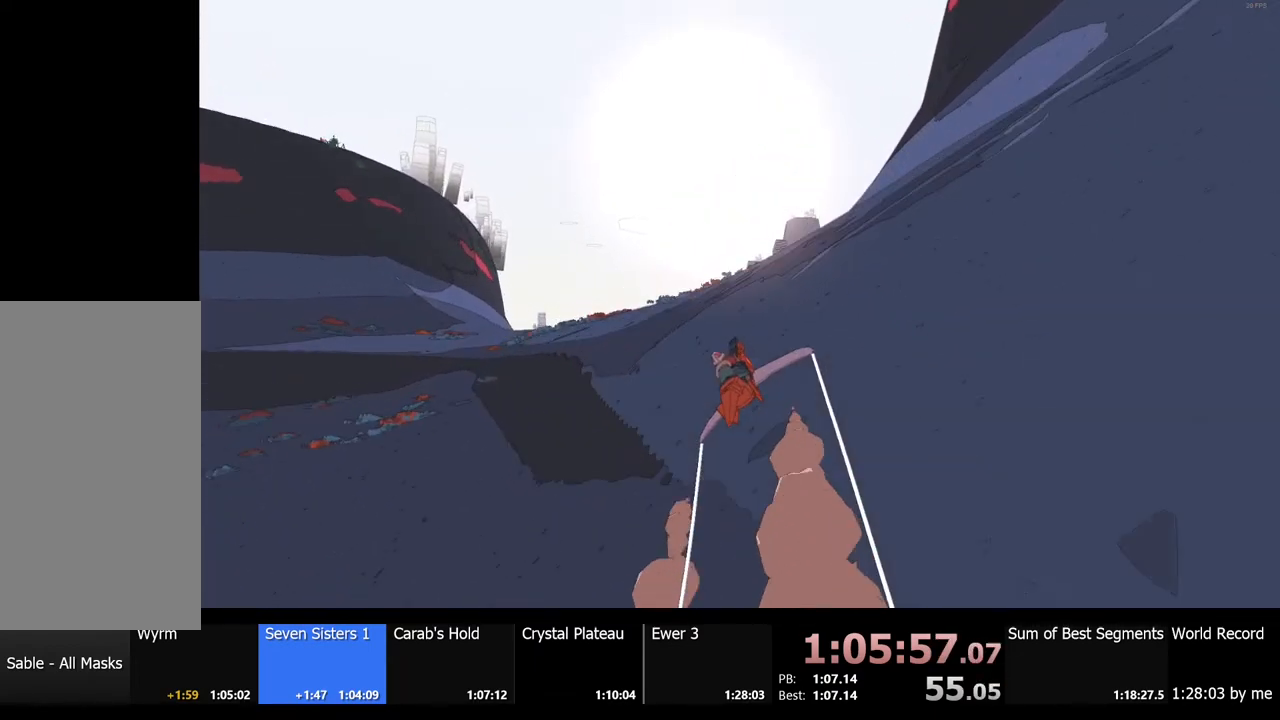
{"keys": ["w"], "mouse": [], "events": []}
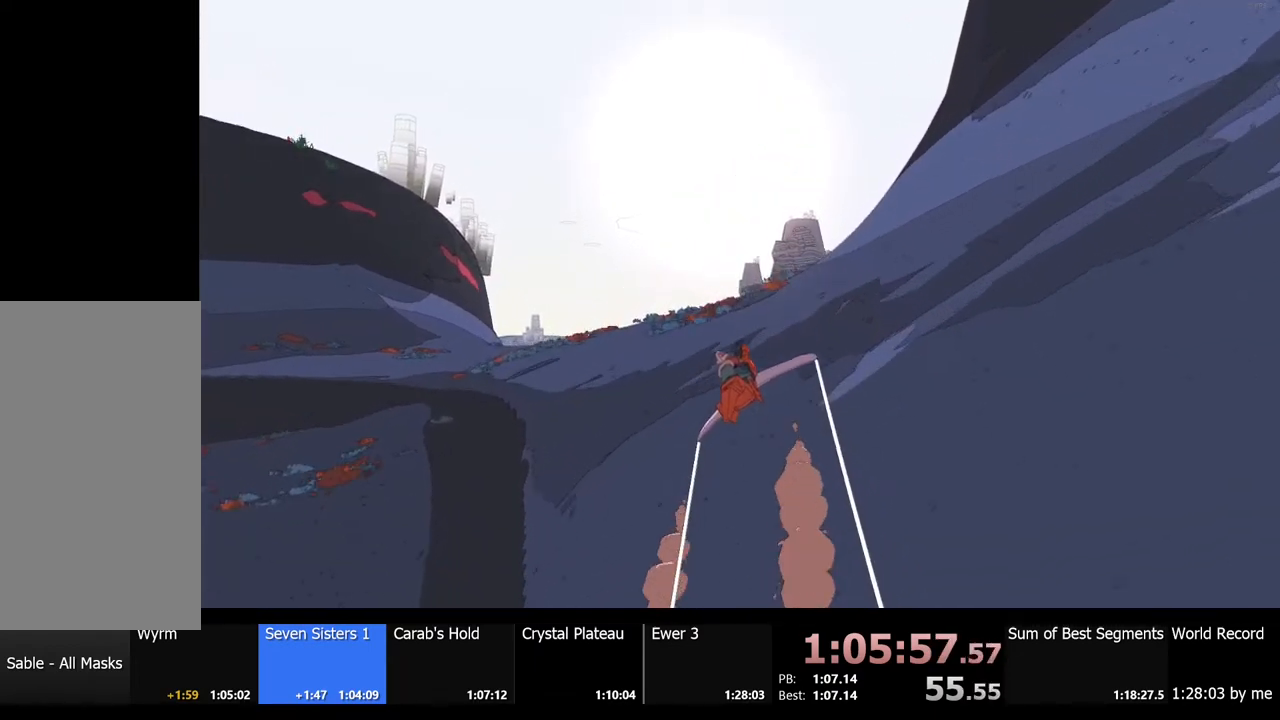
{"keys": ["w"], "mouse": [], "events": [[234, "a", "down"], [334, "a", "up"]]}
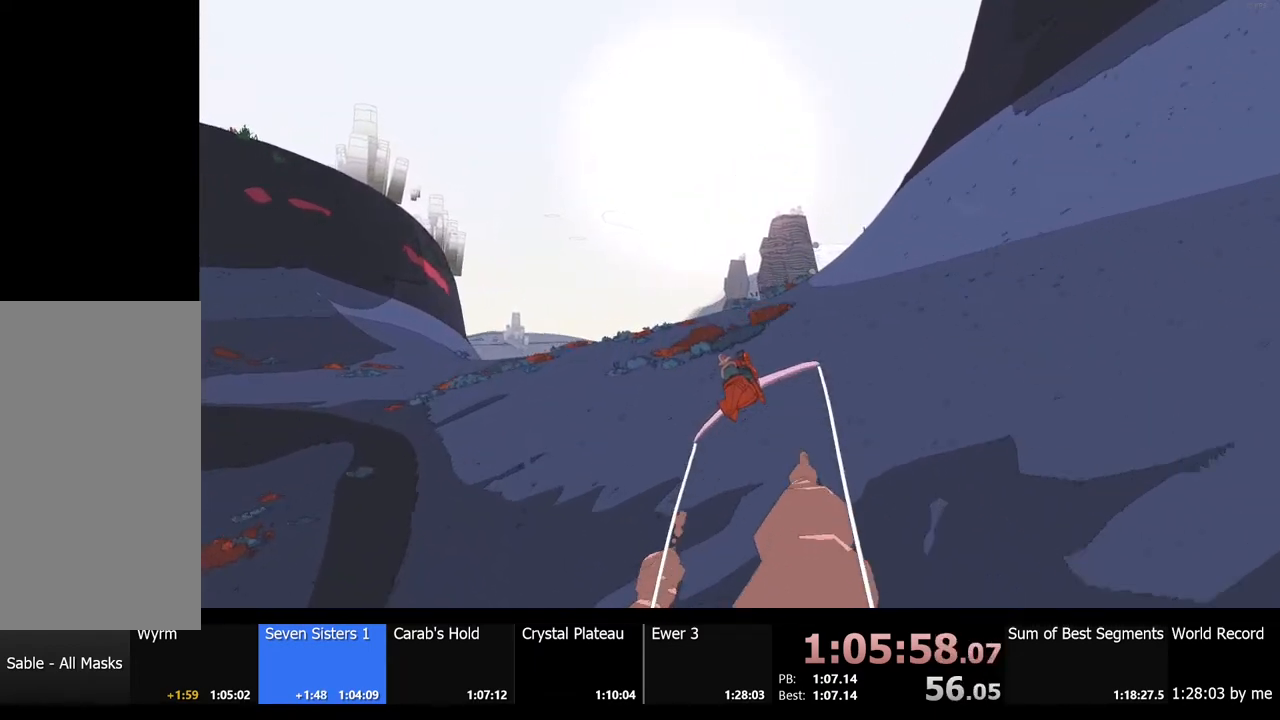
{"keys": ["w"], "mouse": [], "events": []}
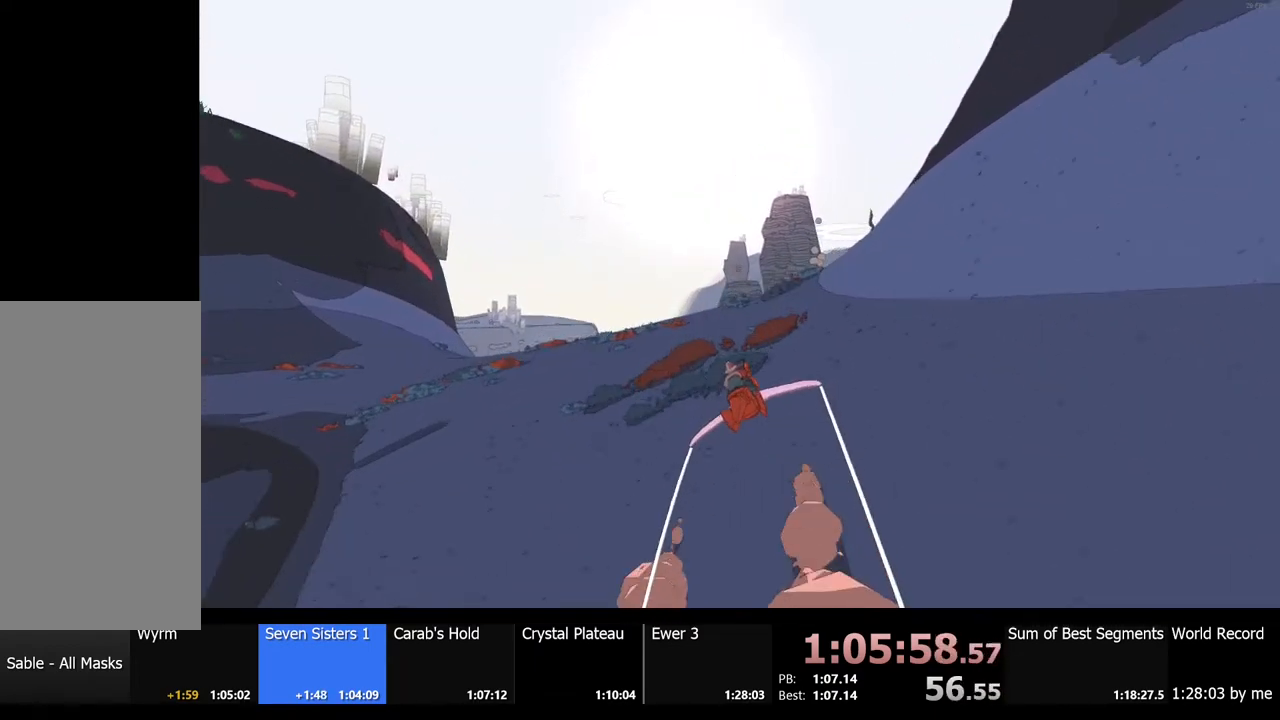
{"keys": ["w"], "mouse": [], "events": []}
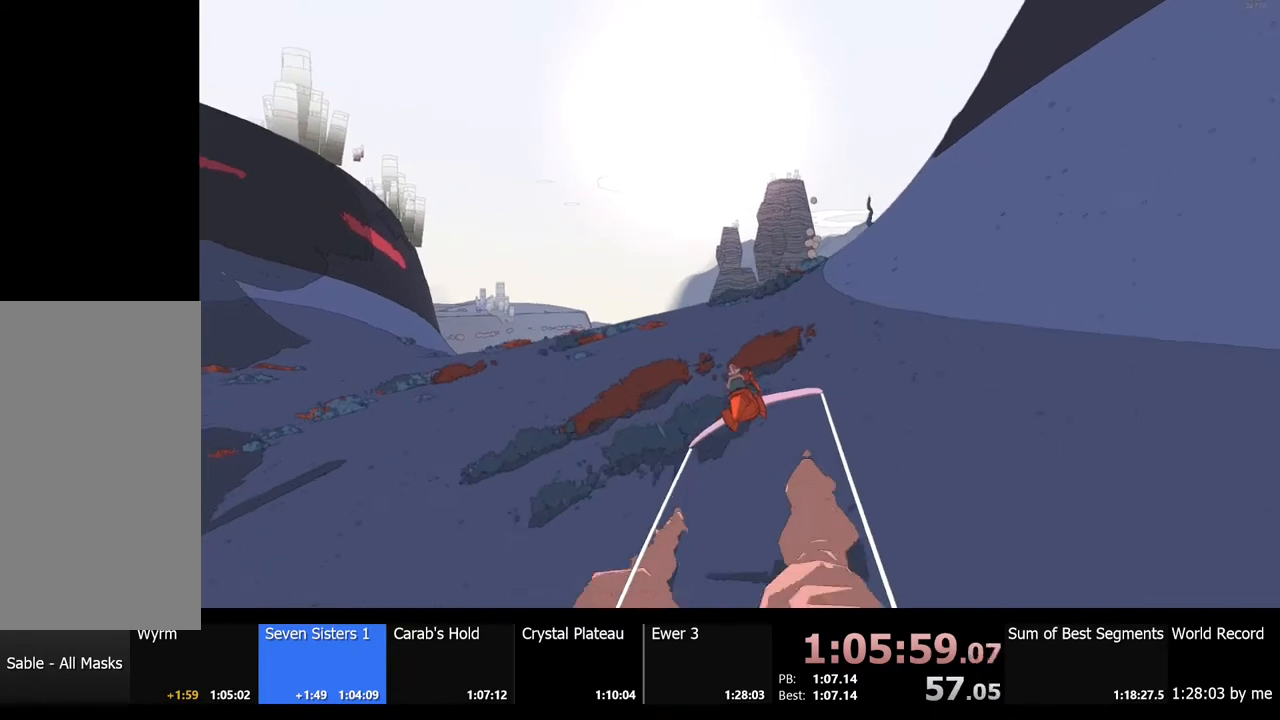
{"keys": ["w"], "mouse": [], "events": [[300, "a", "down"], [400, "a", "up"]]}
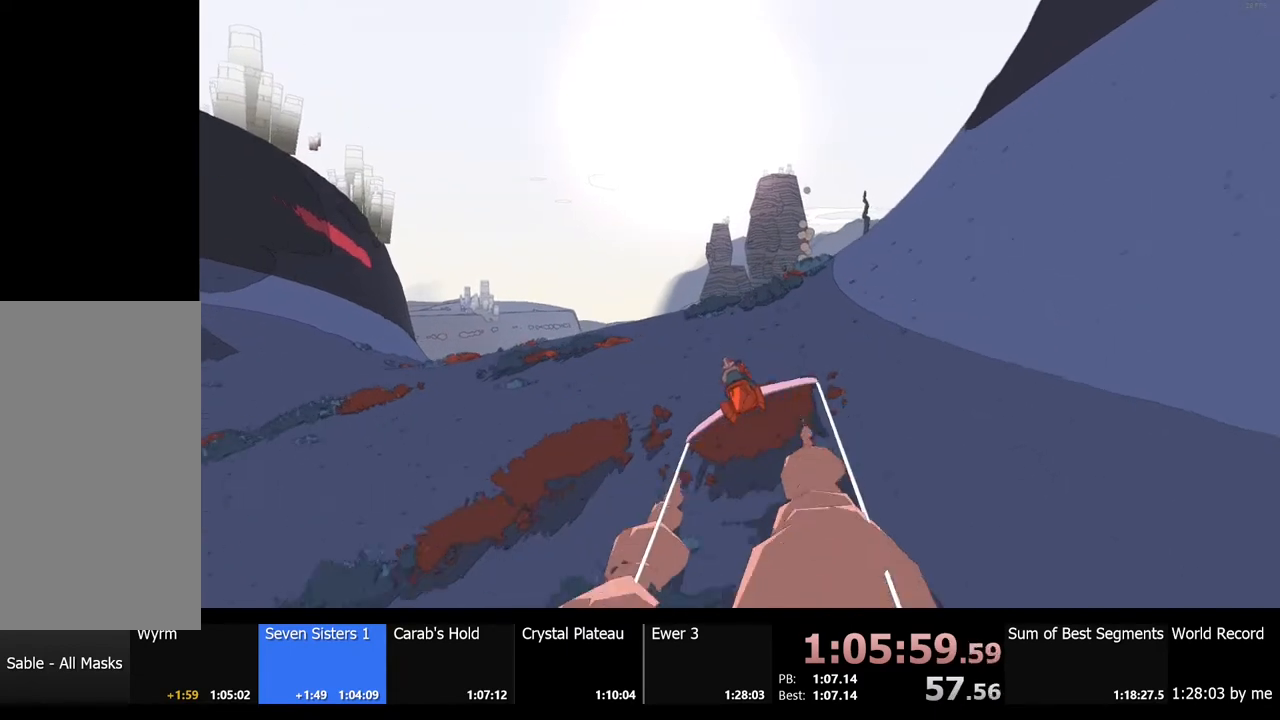
{"keys": ["w"], "mouse": [], "events": []}
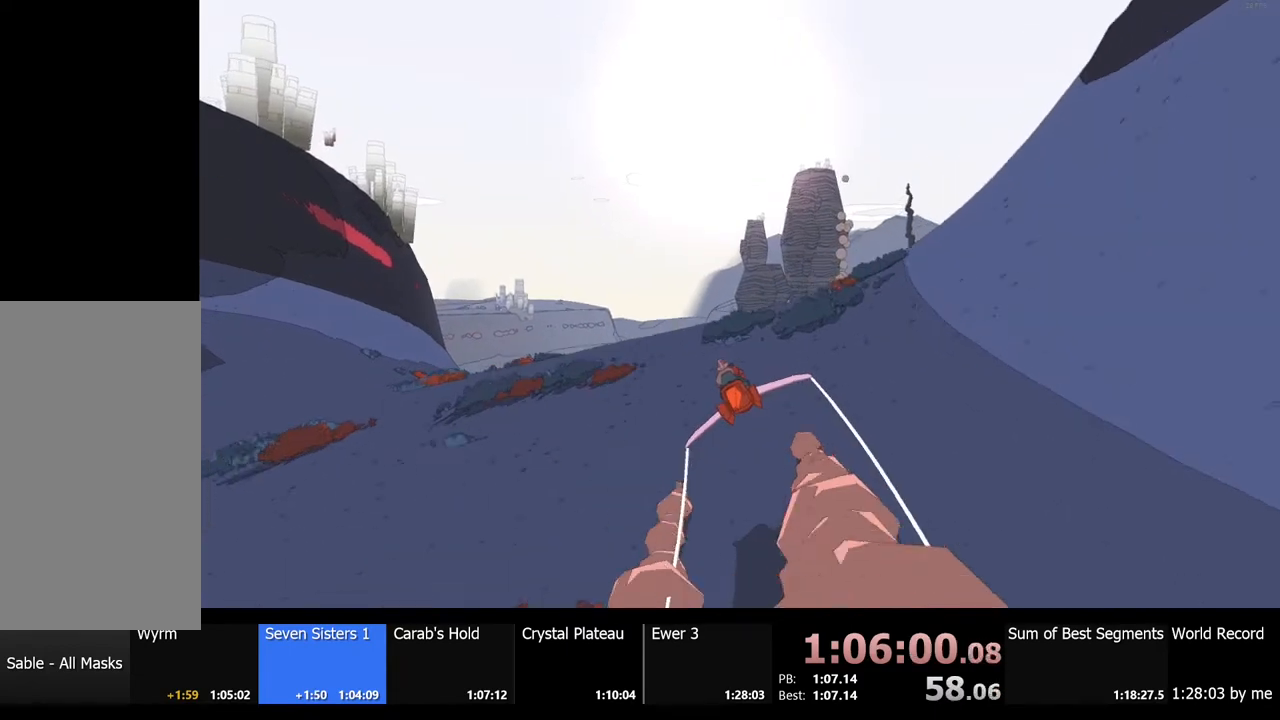
{"keys": ["w"], "mouse": [], "events": []}
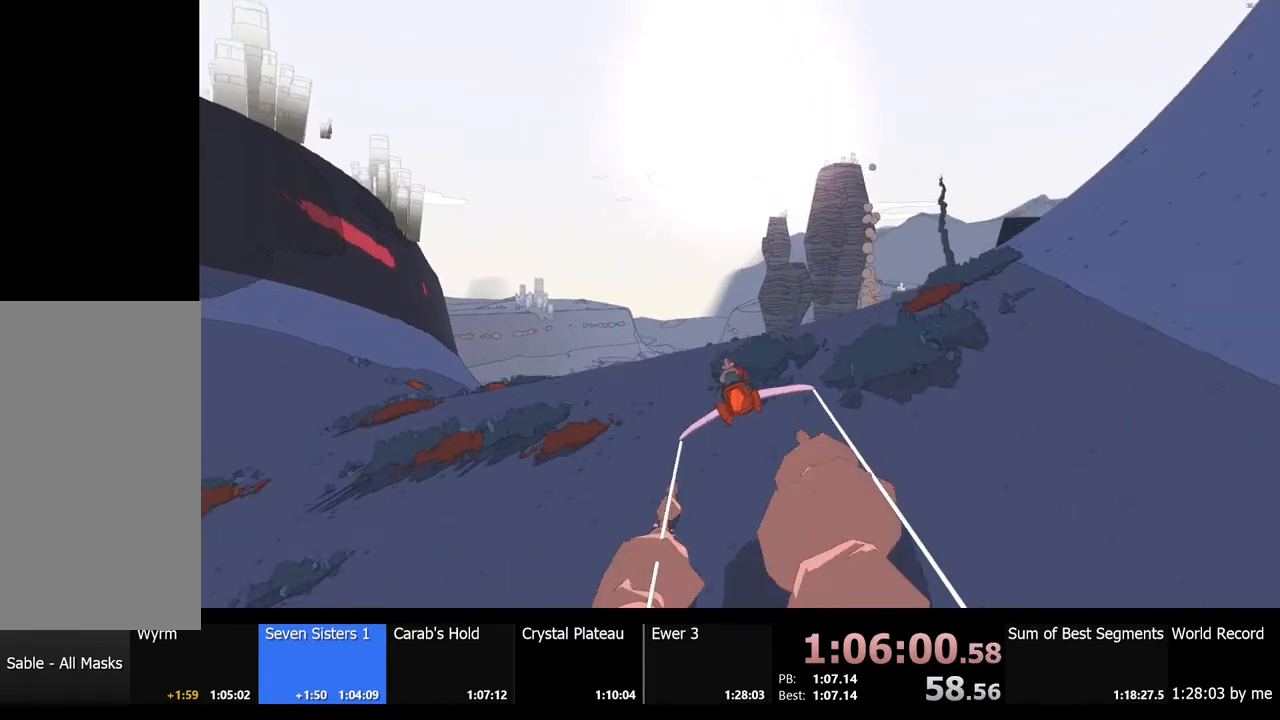
{"keys": ["w"], "mouse": [], "events": []}
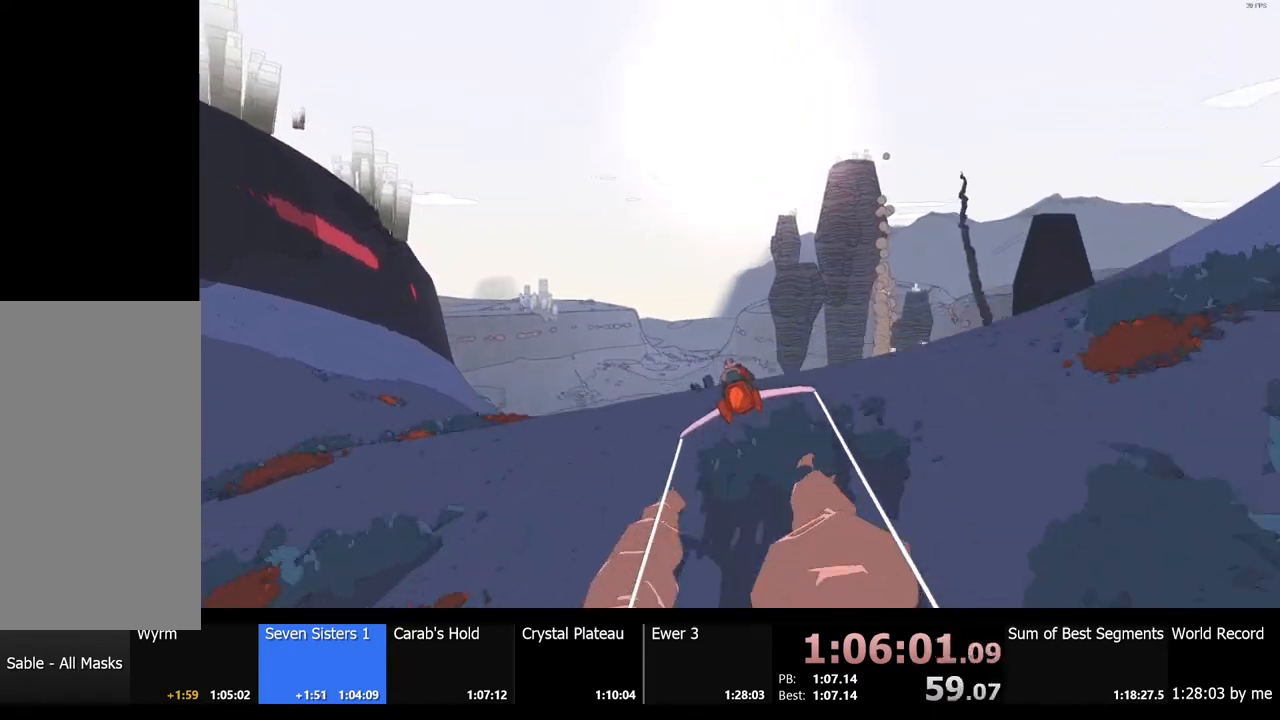
{"keys": ["w"], "mouse": [], "events": [[234, "d", "down"], [300, "d", "up"]]}
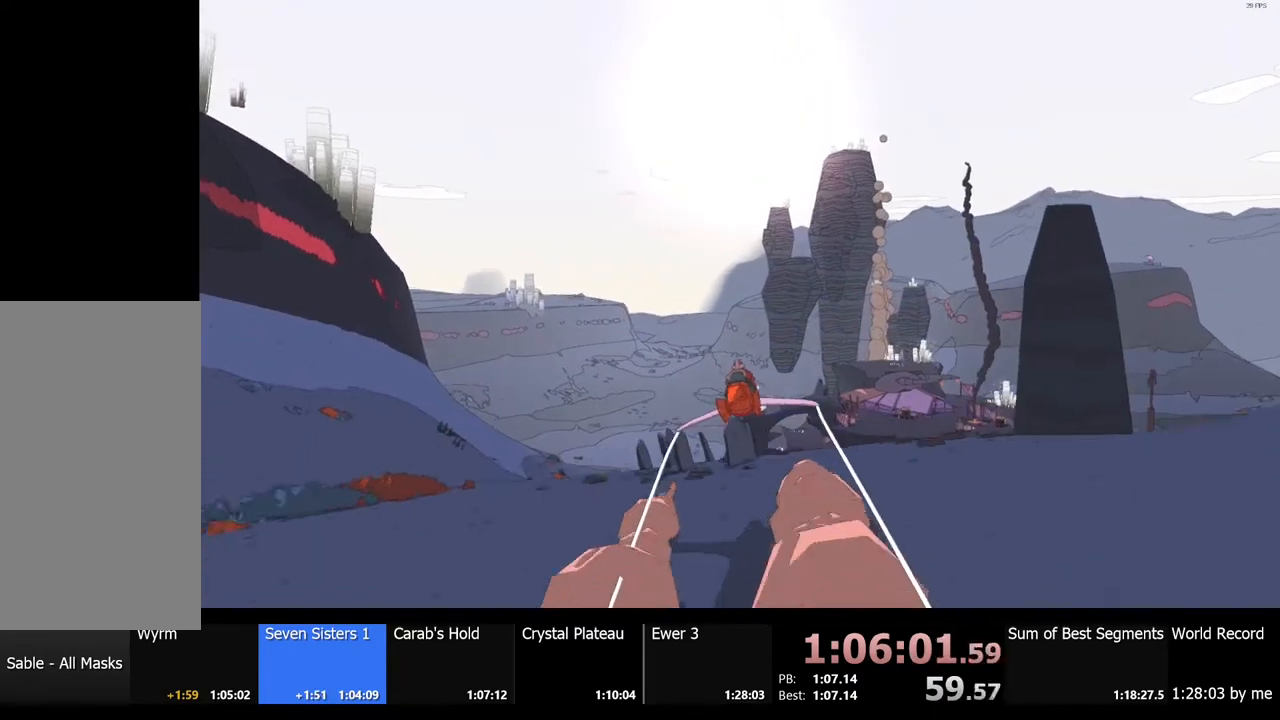
{"keys": ["w"], "mouse": [], "events": []}
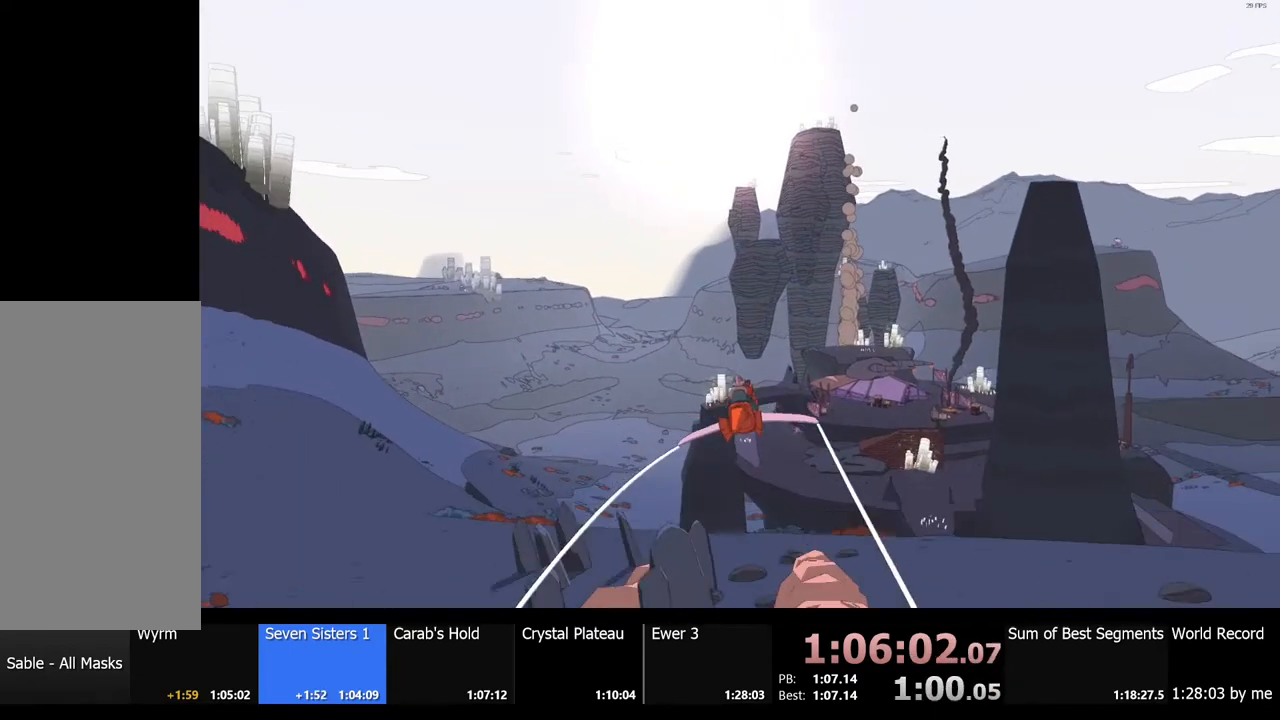
{"keys": ["w"], "mouse": [], "events": []}
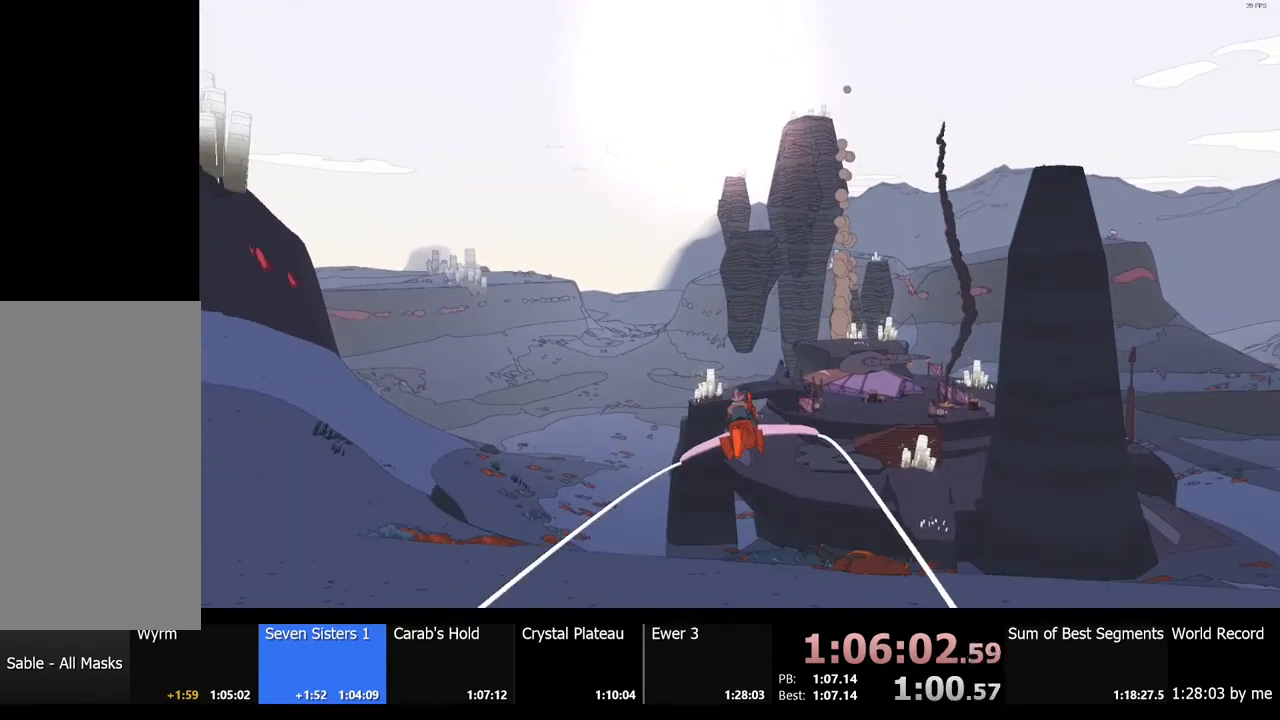
{"keys": ["w"], "mouse": [], "events": []}
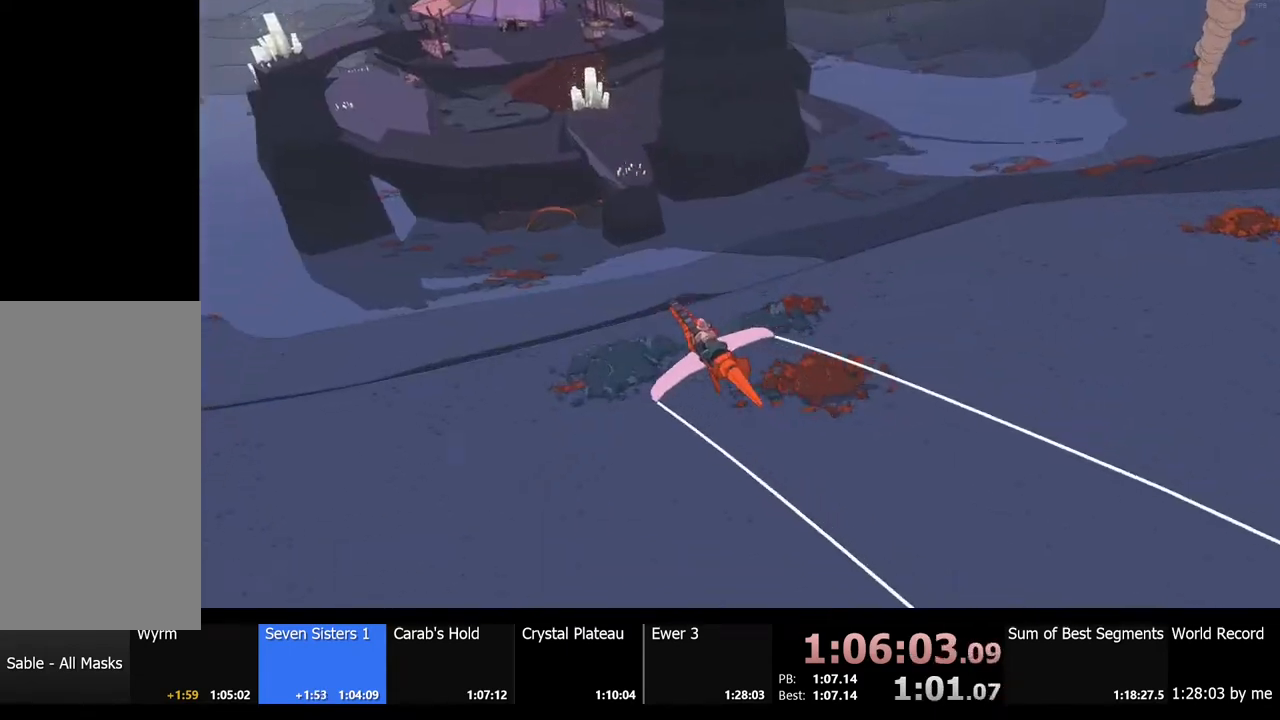
{"keys": ["w"], "mouse": [], "events": []}
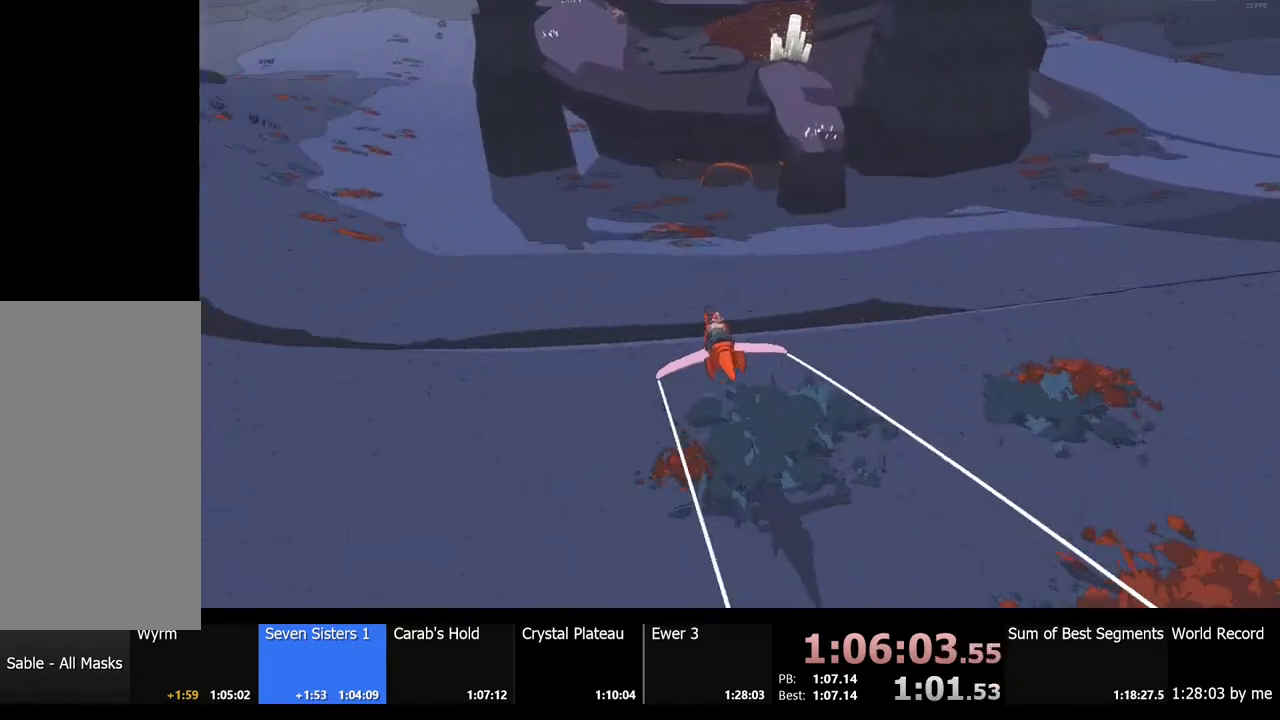
{"keys": ["w"], "mouse": [], "events": []}
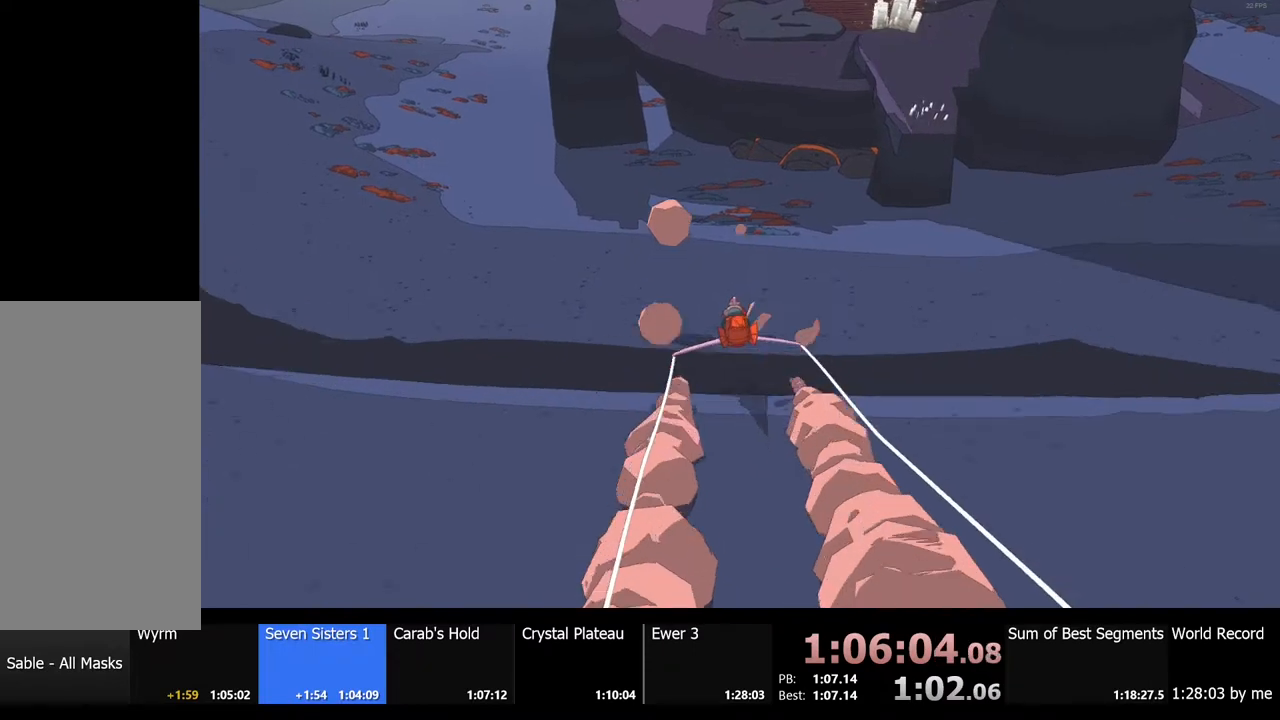
{"keys": ["w"], "mouse": [], "events": [[400, "a", "down"], [500, "a", "up"]]}
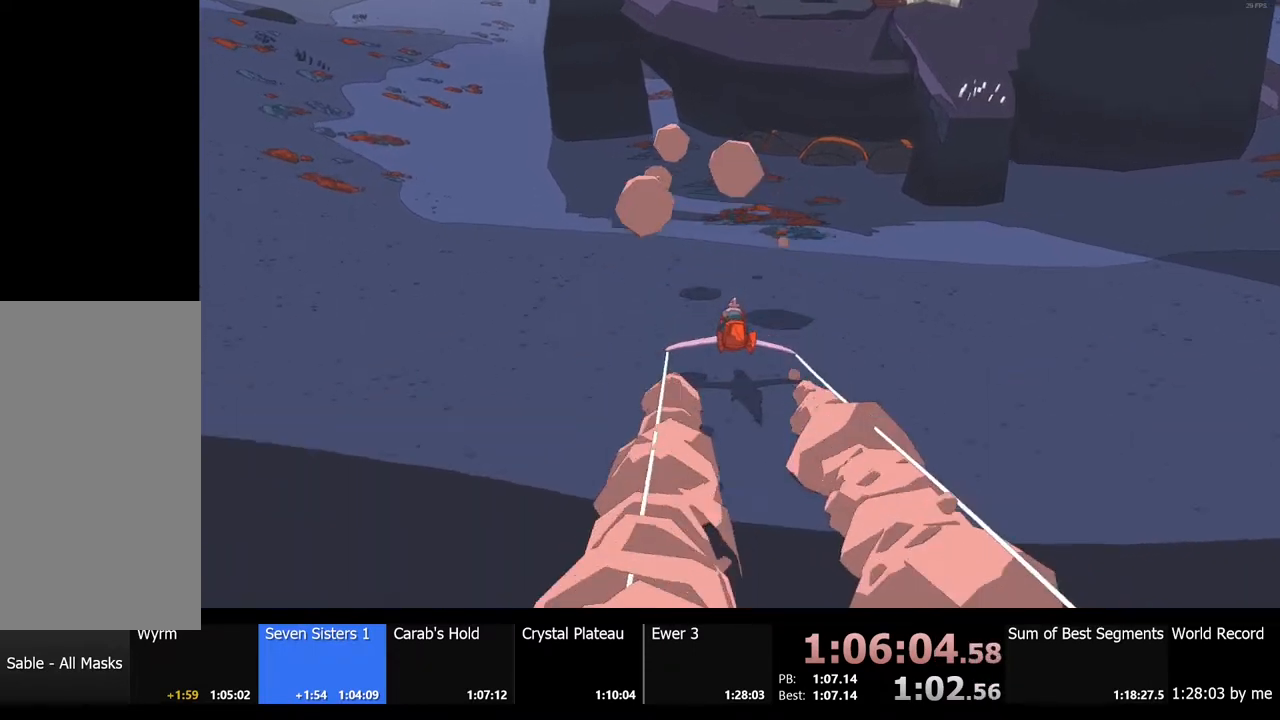
{"keys": ["w"], "mouse": [], "events": []}
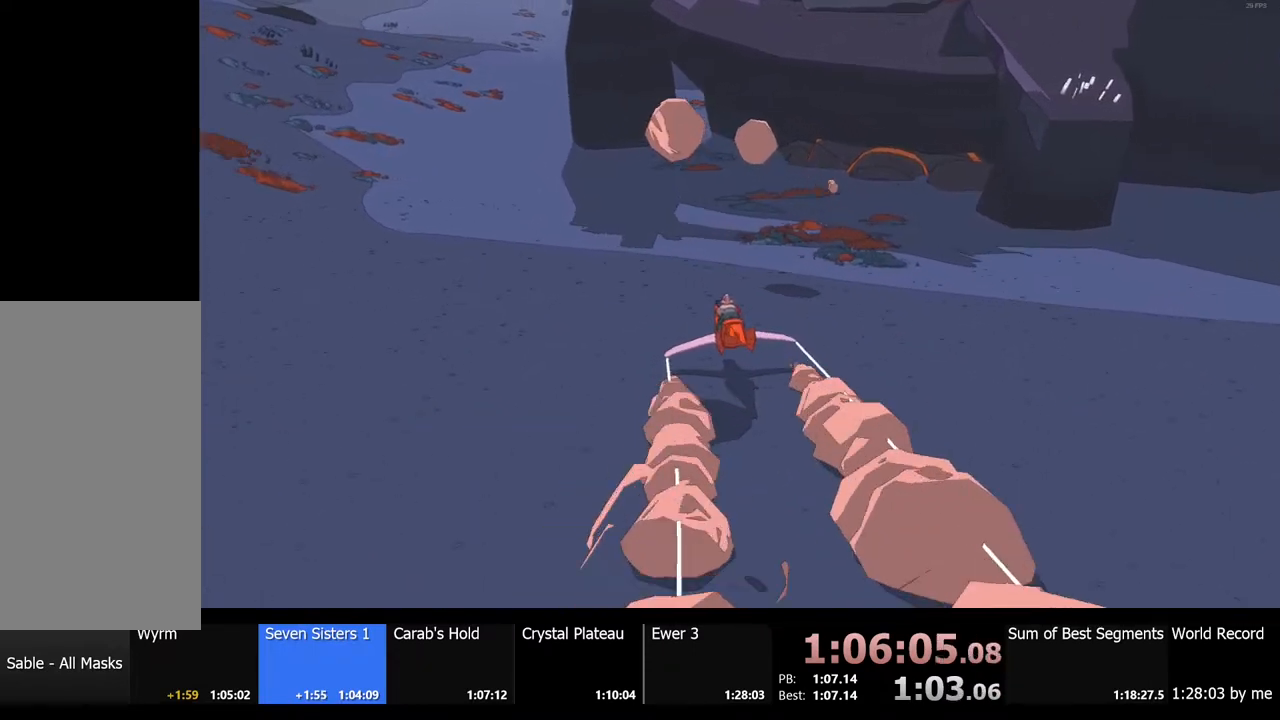
{"keys": ["w"], "mouse": [], "events": [[67, "d", "down"], [134, "d", "up"]]}
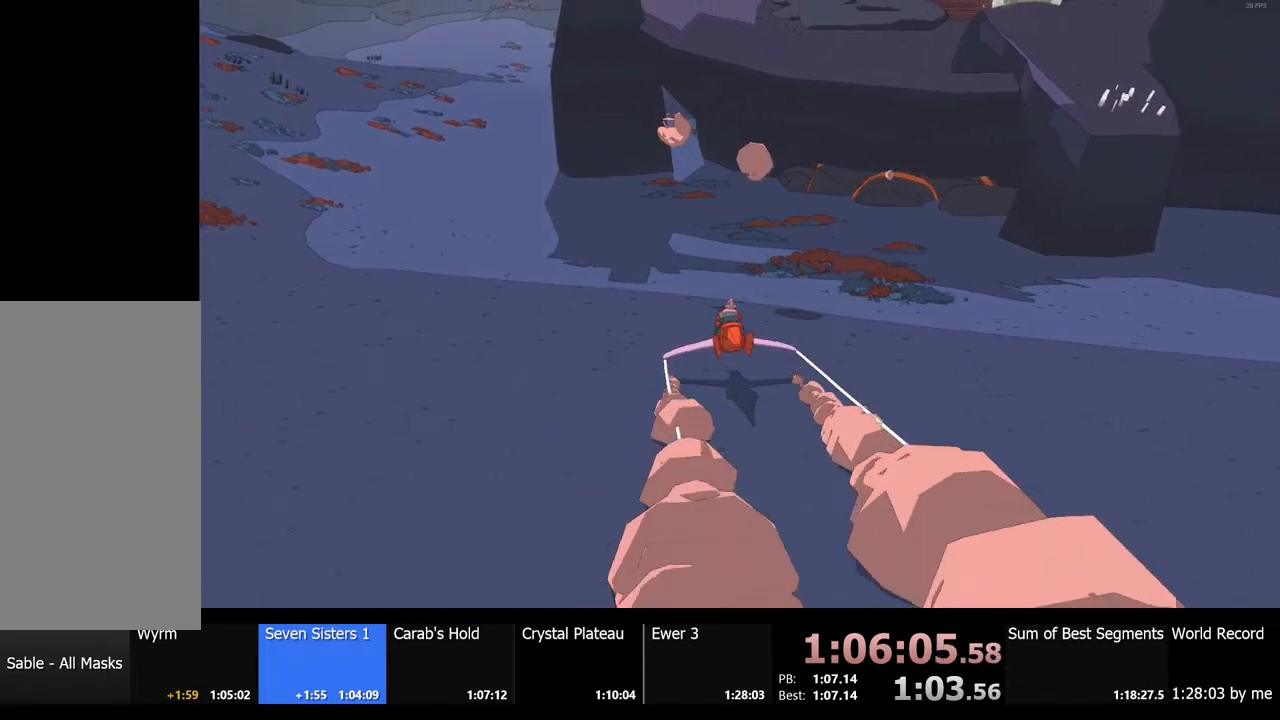
{"keys": ["w"], "mouse": [], "events": []}
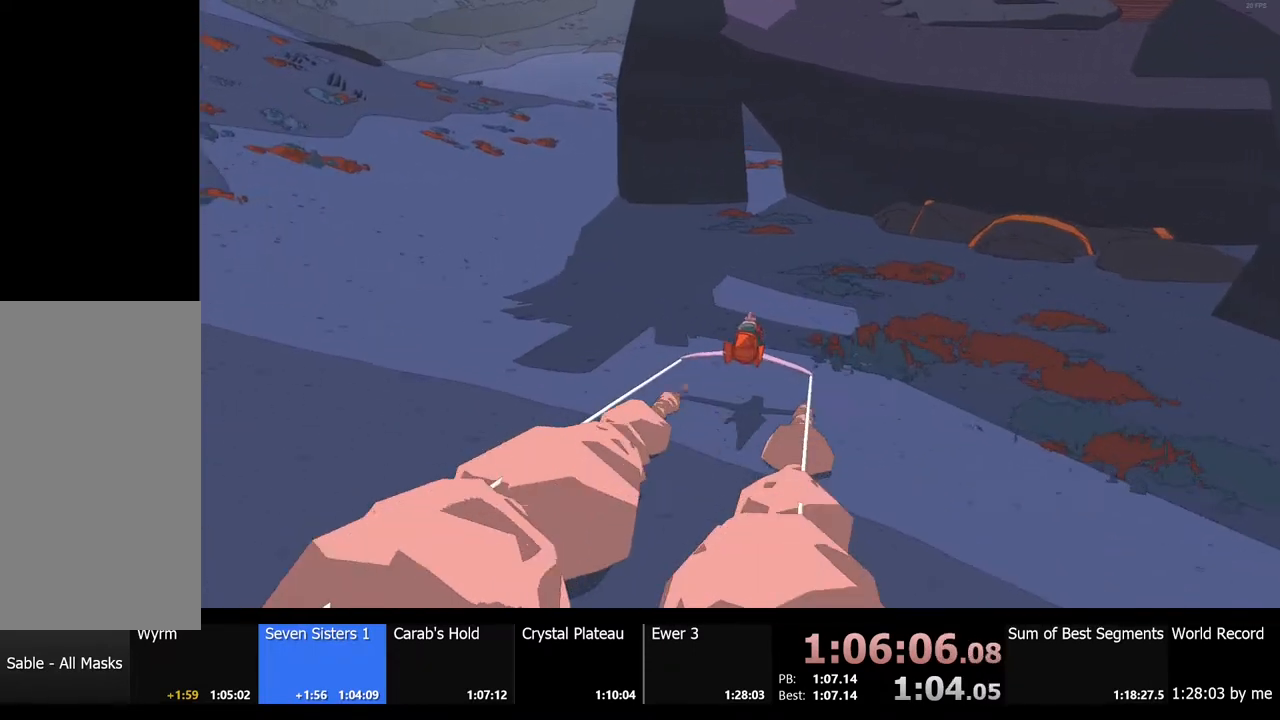
{"keys": ["w"], "mouse": [], "events": [[400, "a", "down"], [500, "a", "up"]]}
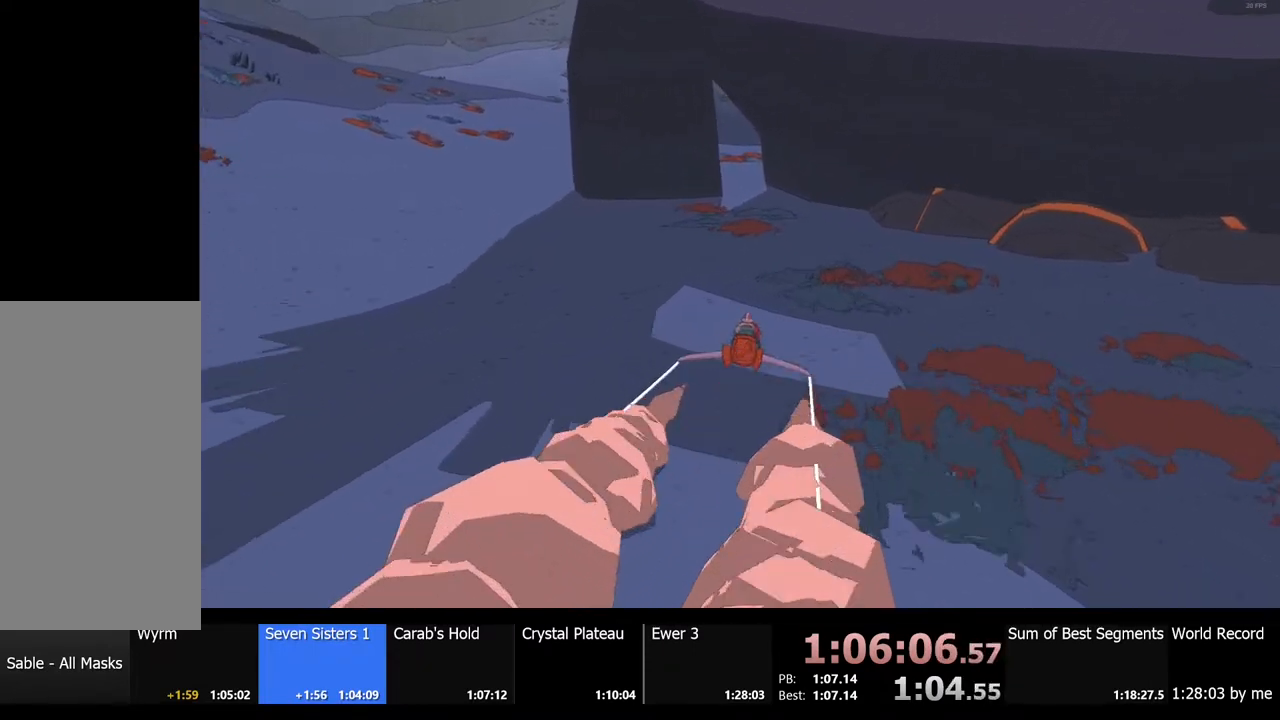
{"keys": ["w"], "mouse": [], "events": []}